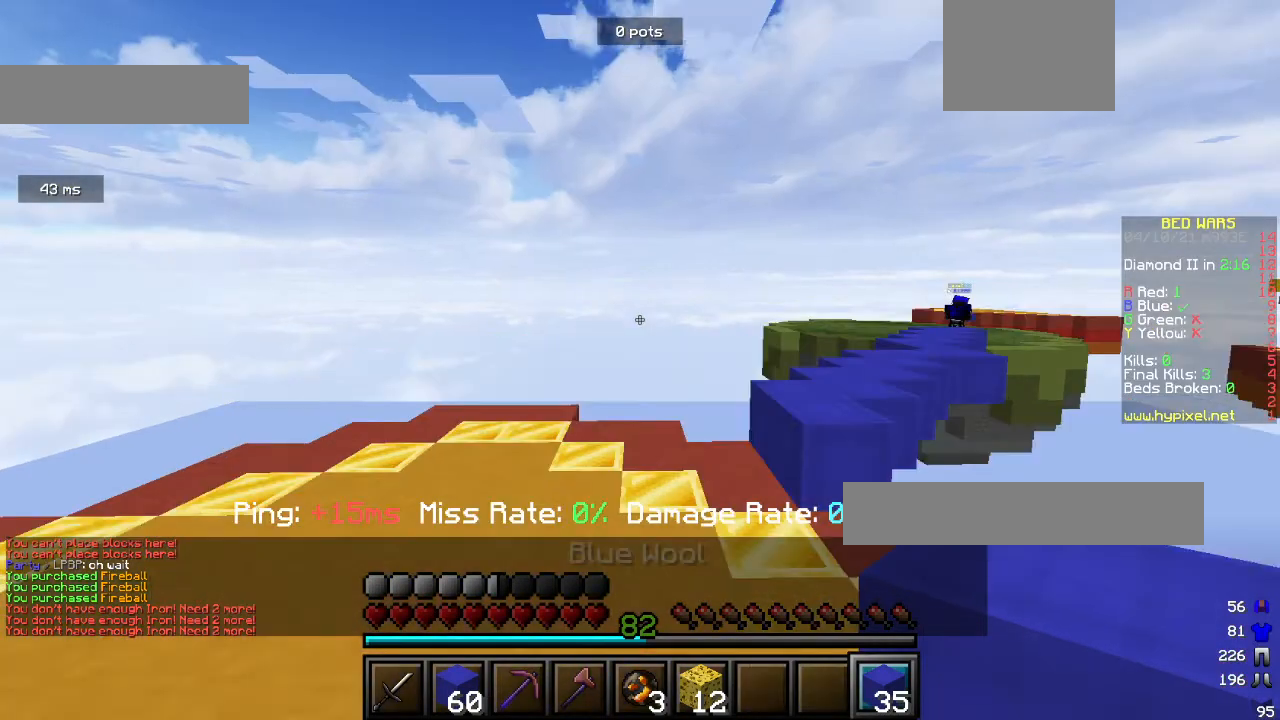
Gameplay with keyboard and mouse; each line is a JSON object with the keys and mouse buttons held at the frame after it. "events" lists presses ("down") and releases ("up") of "a", "d", "s", "w", "mouse_left" and "mouse_right" between this image and that frame as [ms after this image, input, new state], when the widget could be followed in between. "mouse_left", "mouse_right" = the "left", "right" buttons of the "mouse" list. No other keys are recorded. Fast repeated clicks can show as one long hold. Mouse movement is not recorded.
{"keys": ["w"], "mouse": [], "events": []}
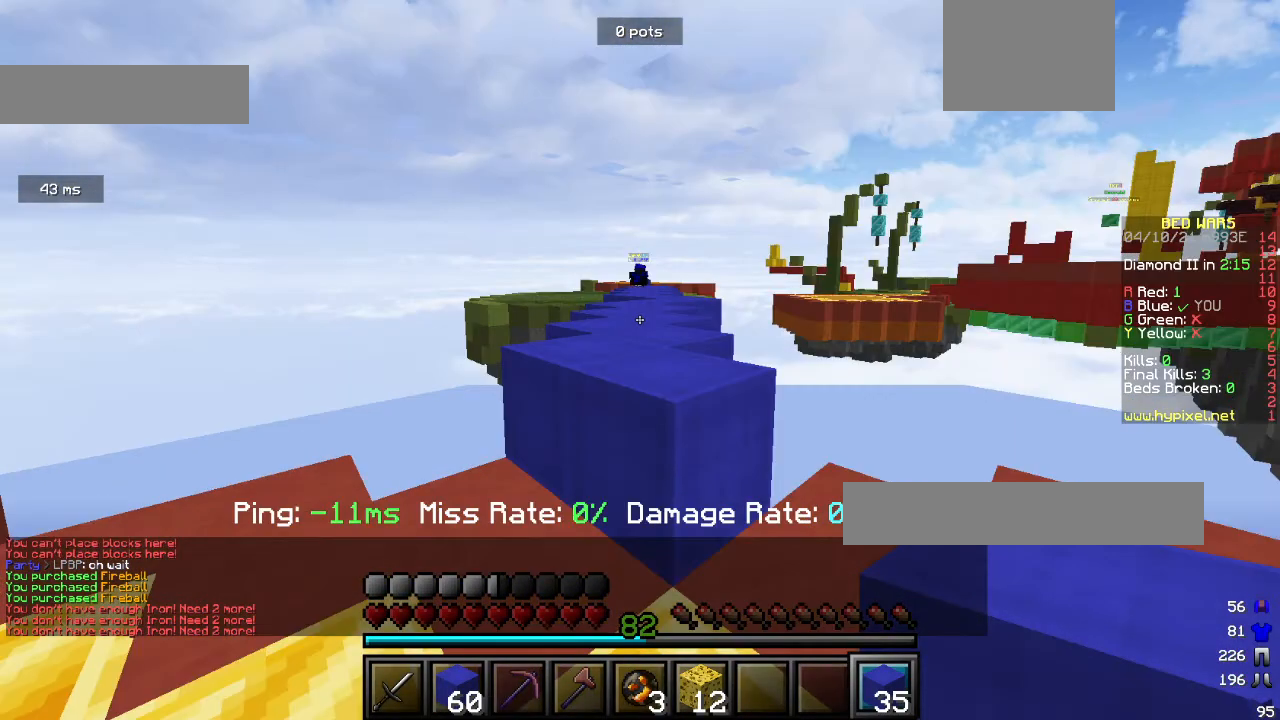
{"keys": ["w"], "mouse": [], "events": []}
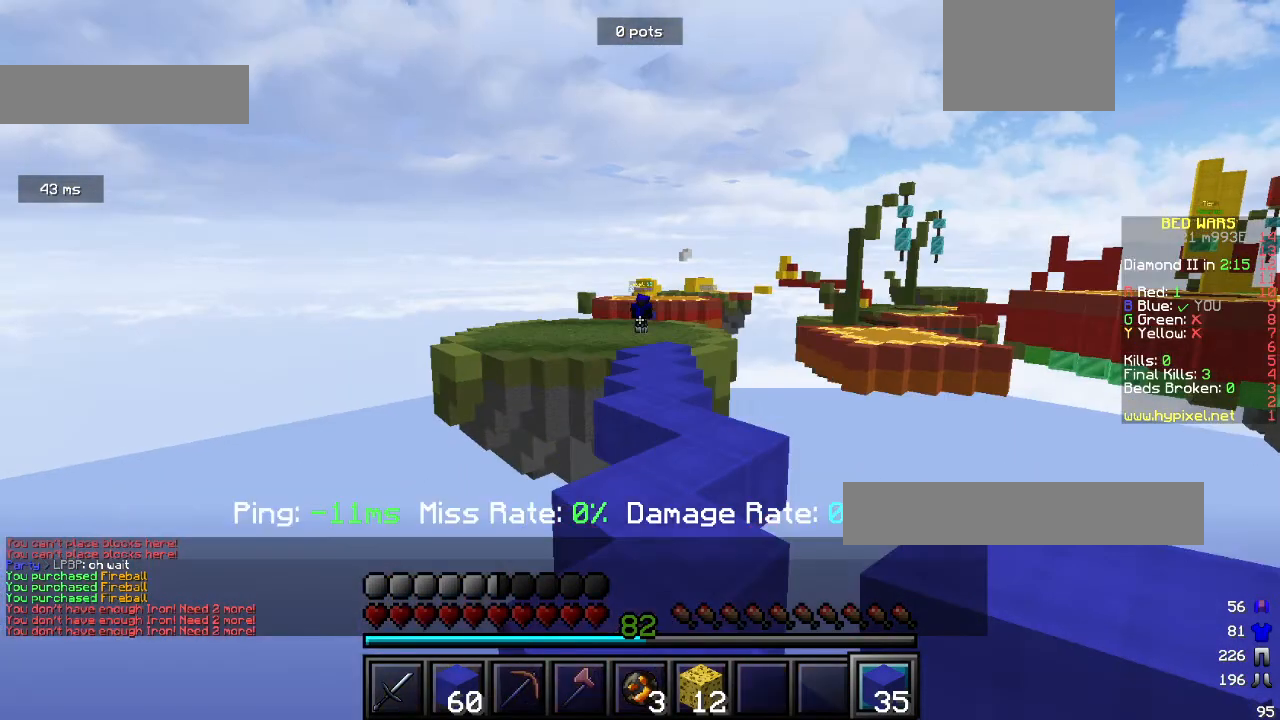
{"keys": ["w"], "mouse": [], "events": []}
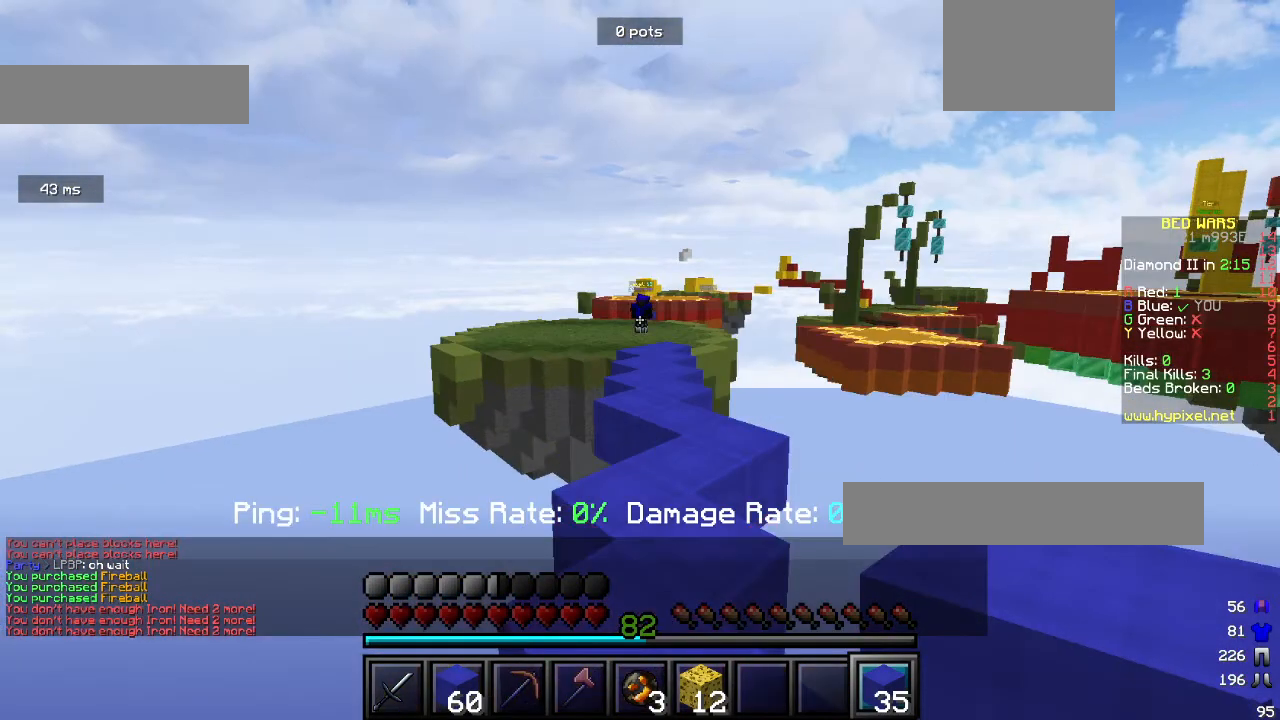
{"keys": ["w"], "mouse": [], "events": []}
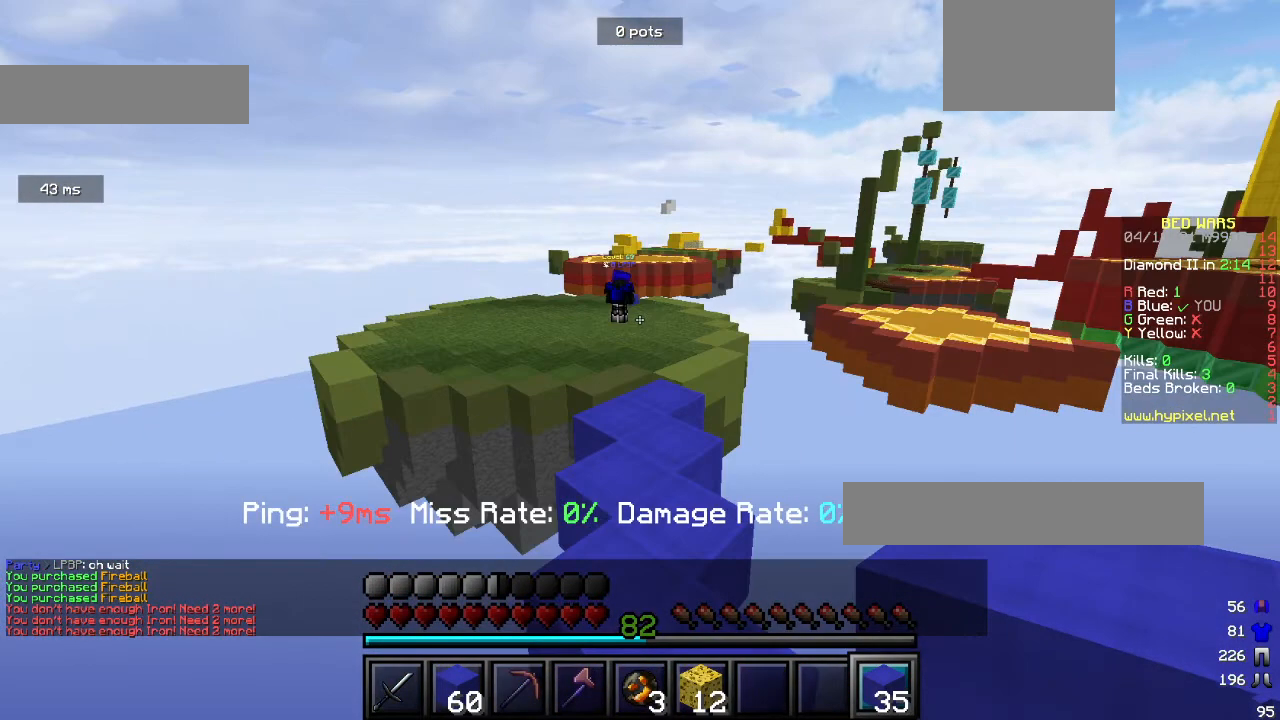
{"keys": ["s"], "mouse": ["right"], "events": [[233, "mouse_right", "down"], [233, "s", "down"], [233, "w", "up"]]}
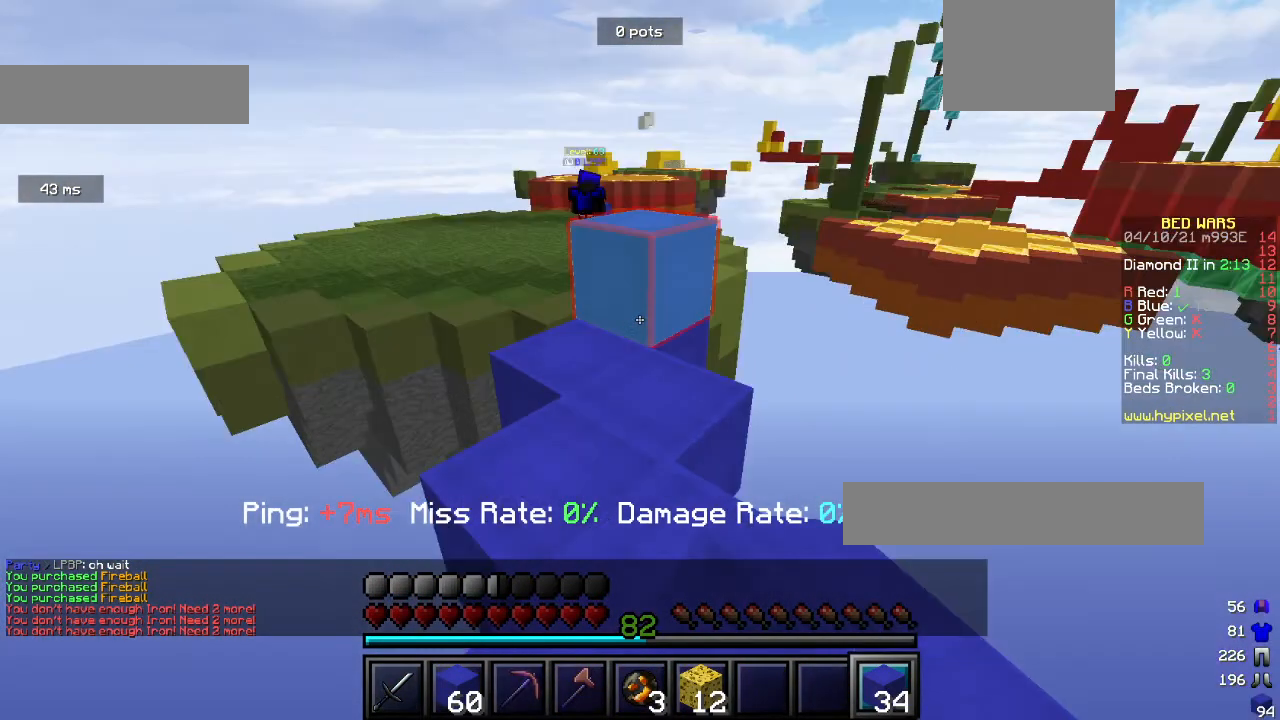
{"keys": ["w"], "mouse": [], "events": [[67, "mouse_right", "up"], [67, "s", "up"], [67, "w", "down"]]}
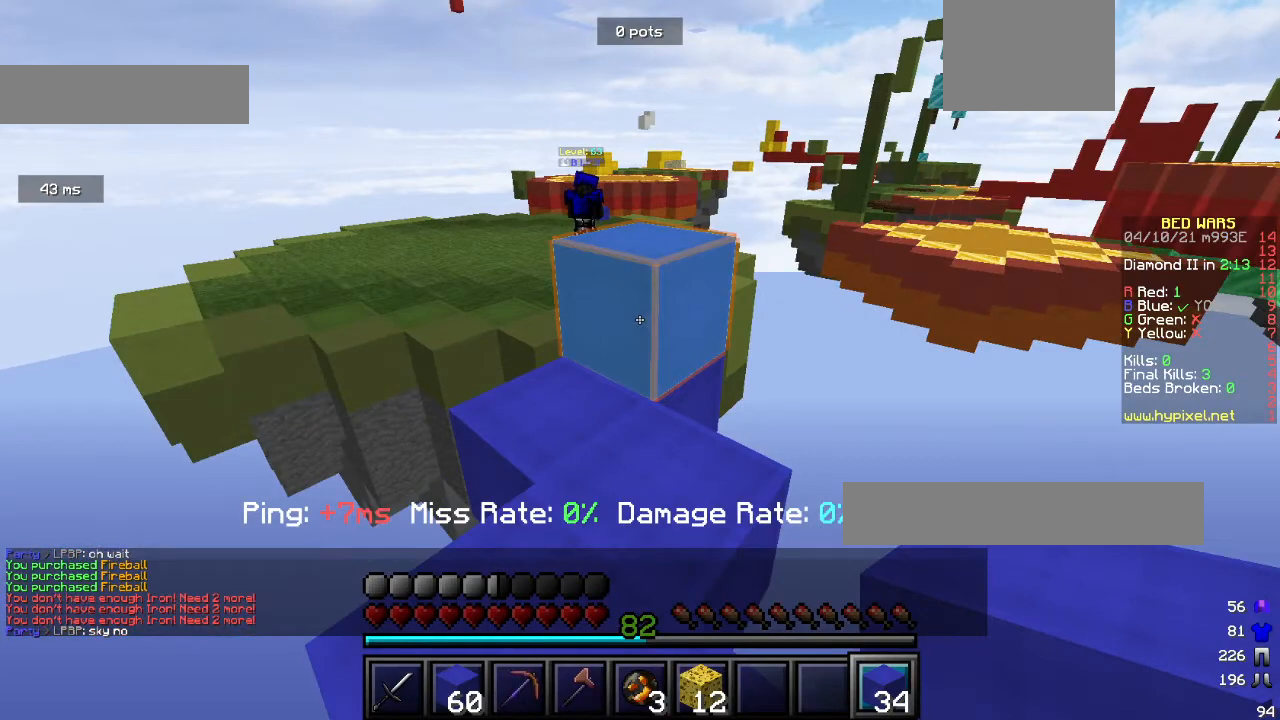
{"keys": ["w"], "mouse": [], "events": []}
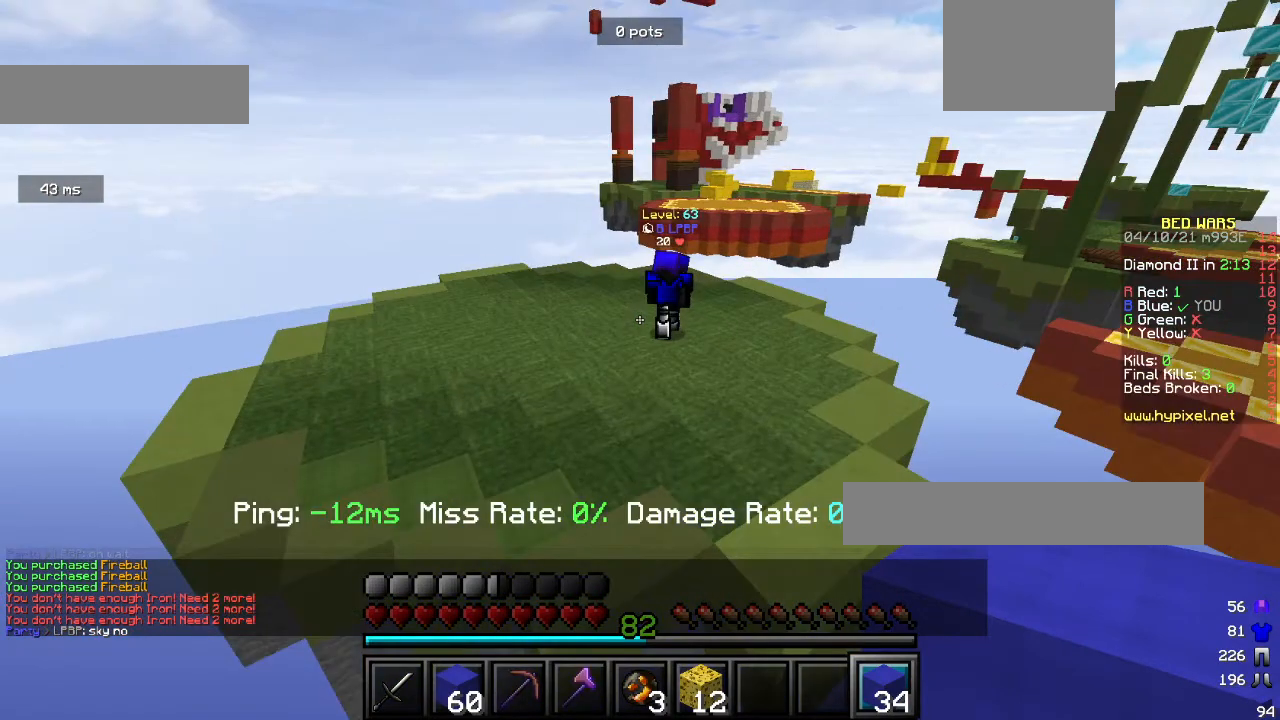
{"keys": ["w"], "mouse": [], "events": []}
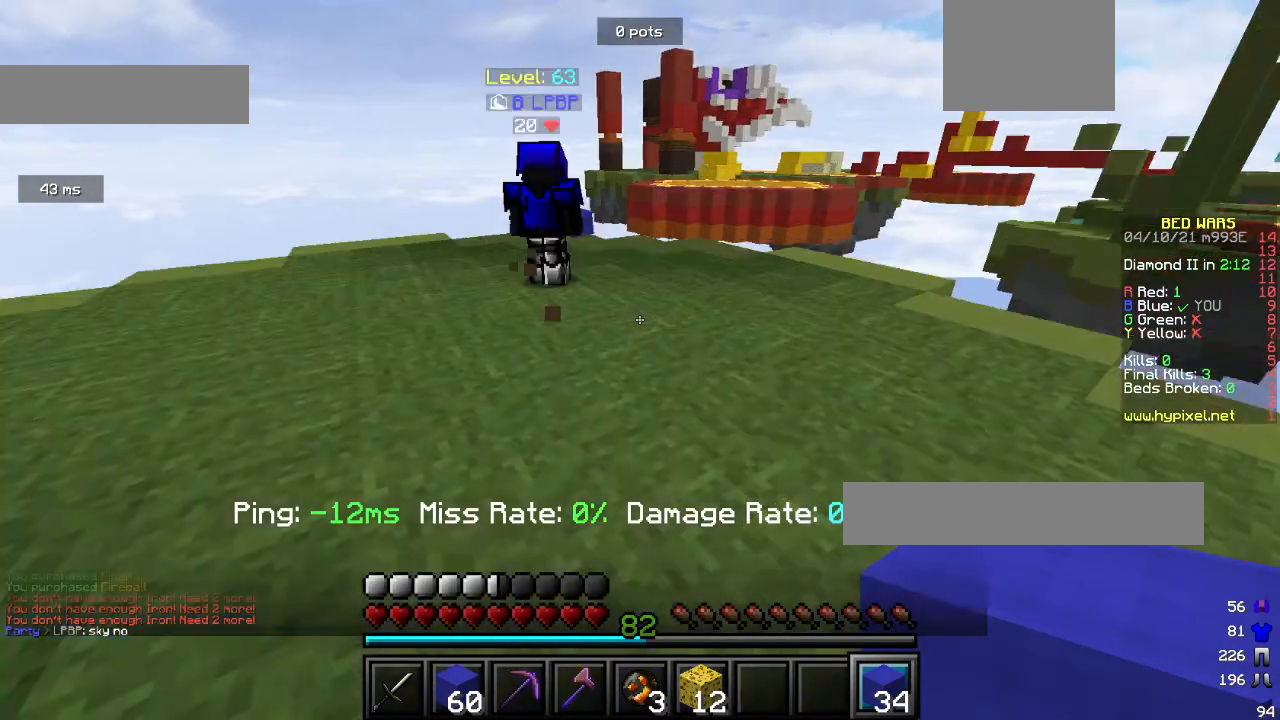
{"keys": ["a", "w"], "mouse": [], "events": [[467, "a", "down"]]}
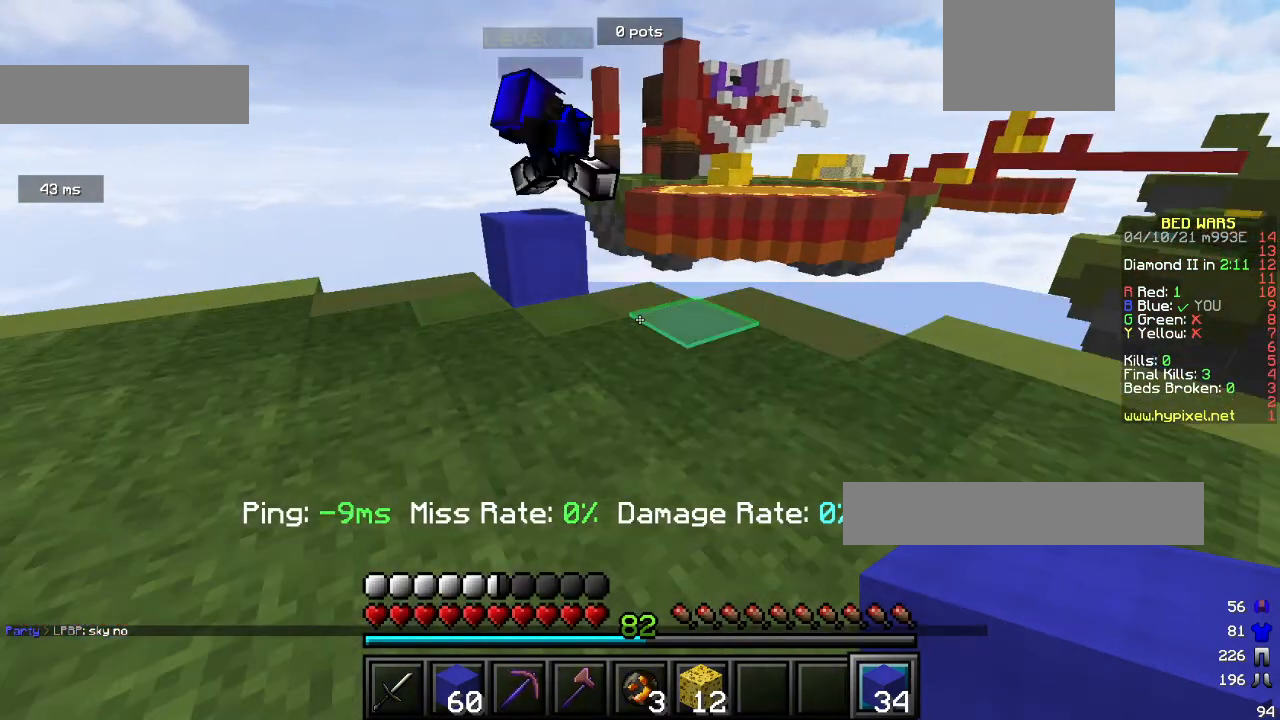
{"keys": ["a", "w"], "mouse": [], "events": []}
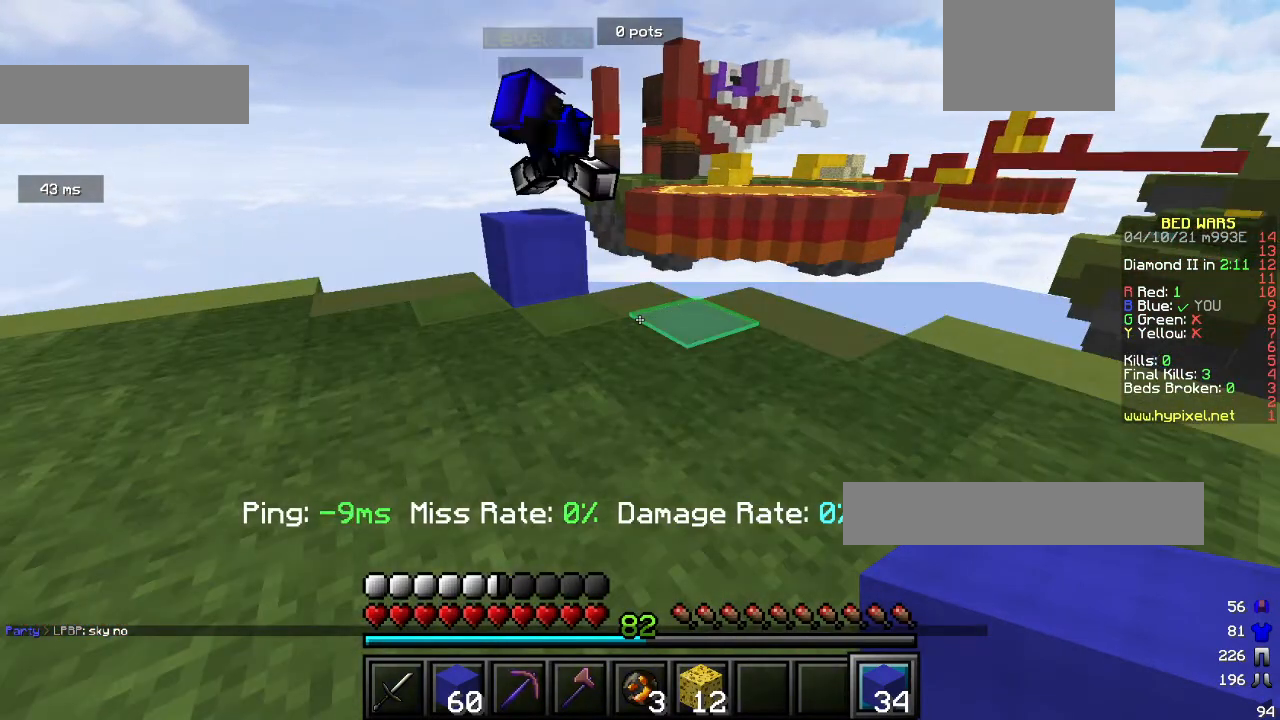
{"keys": ["w"], "mouse": [], "events": [[133, "a", "up"]]}
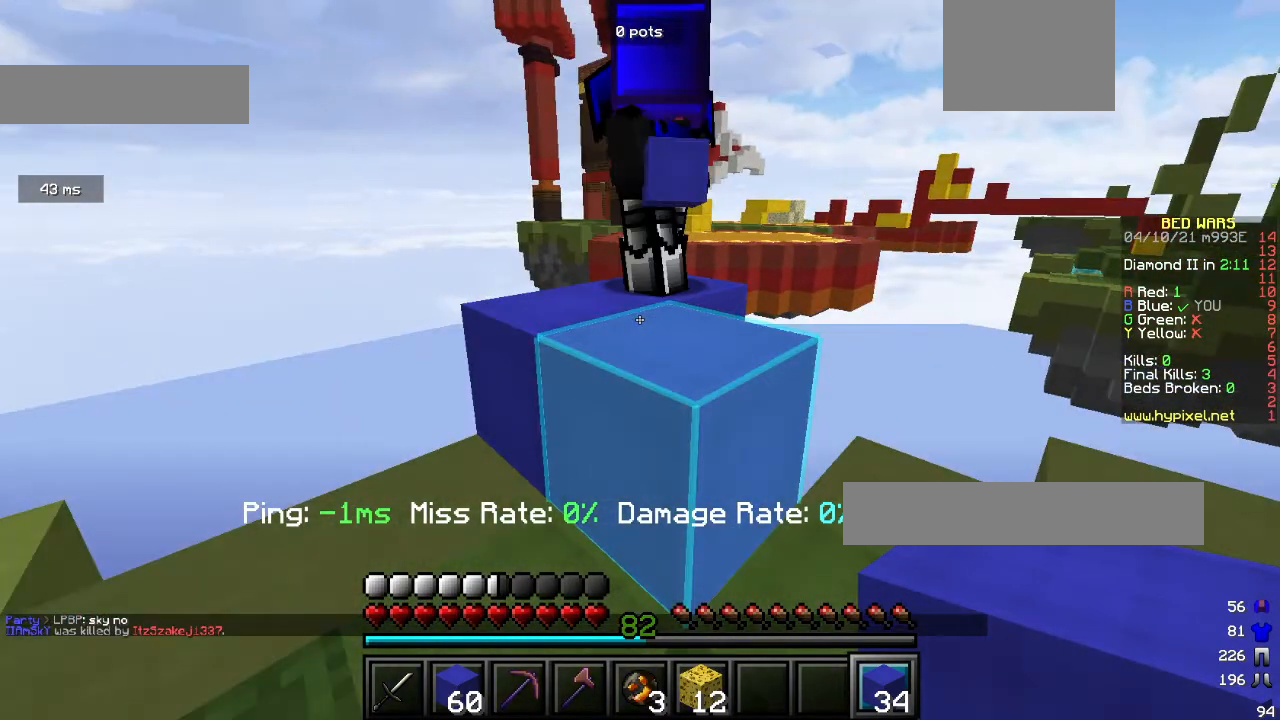
{"keys": ["d", "w"], "mouse": [], "events": [[333, "d", "down"]]}
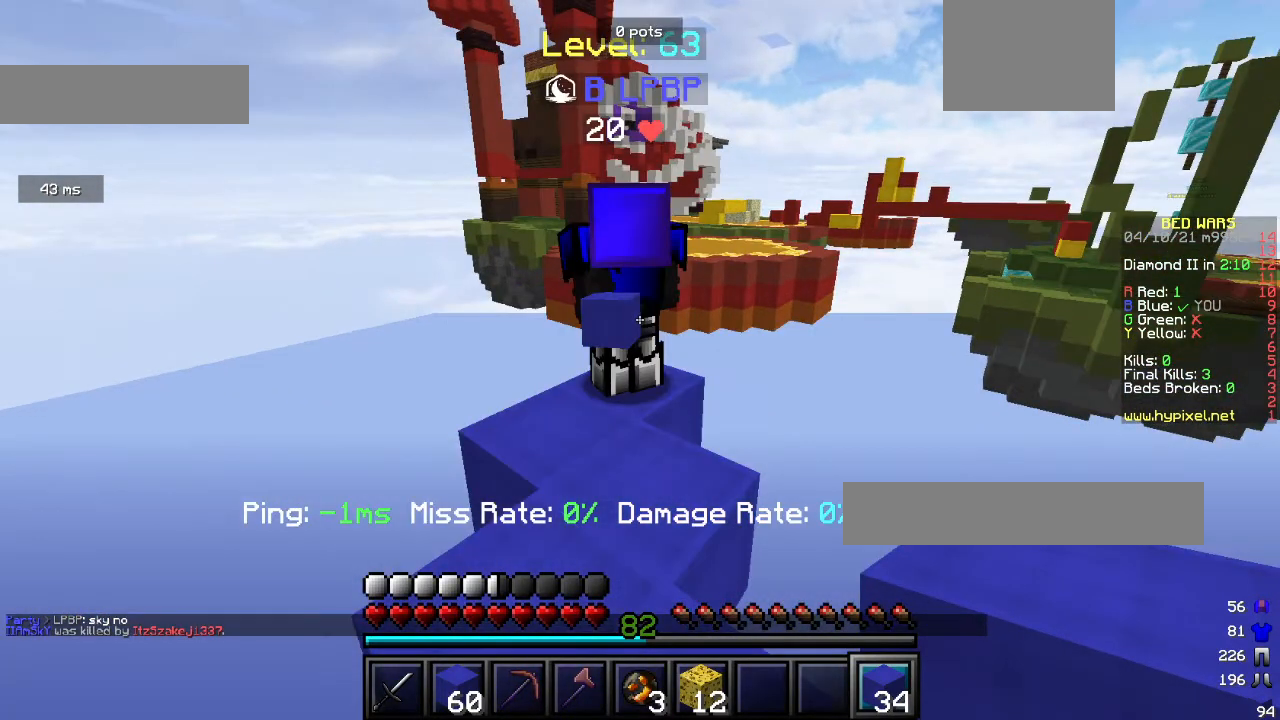
{"keys": ["w"], "mouse": [], "events": [[200, "d", "up"]]}
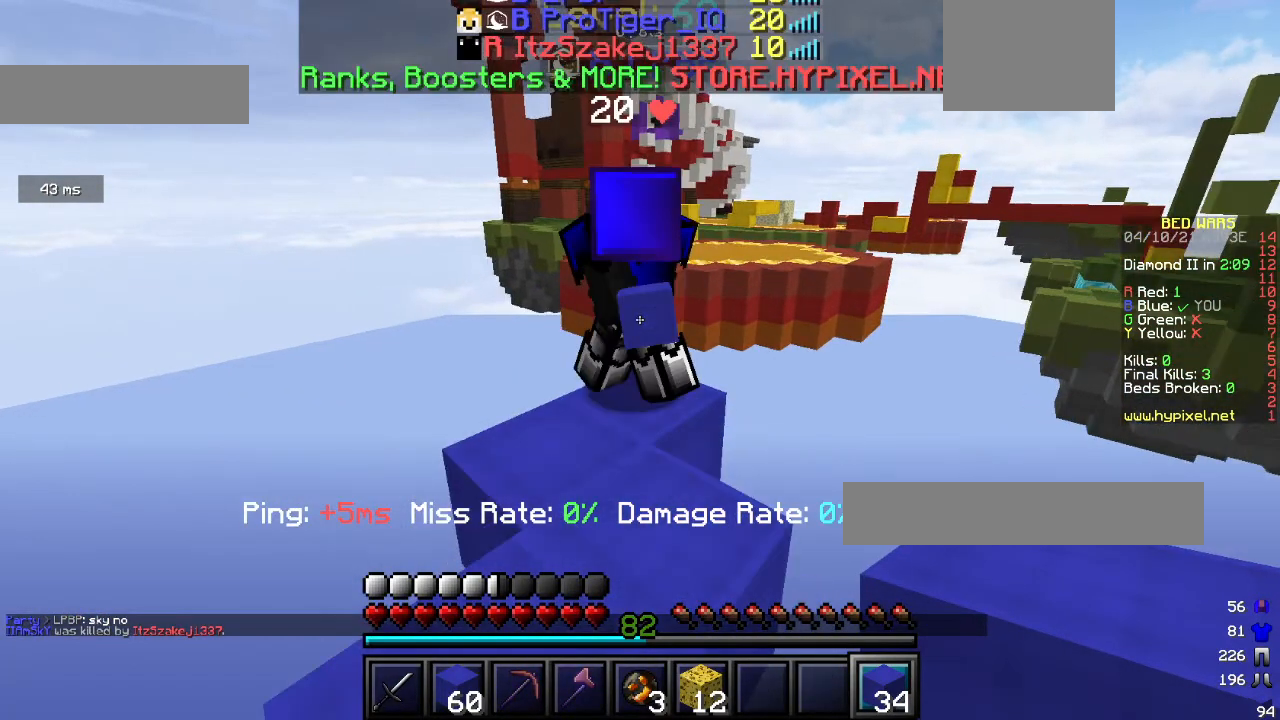
{"keys": ["w"], "mouse": [], "events": []}
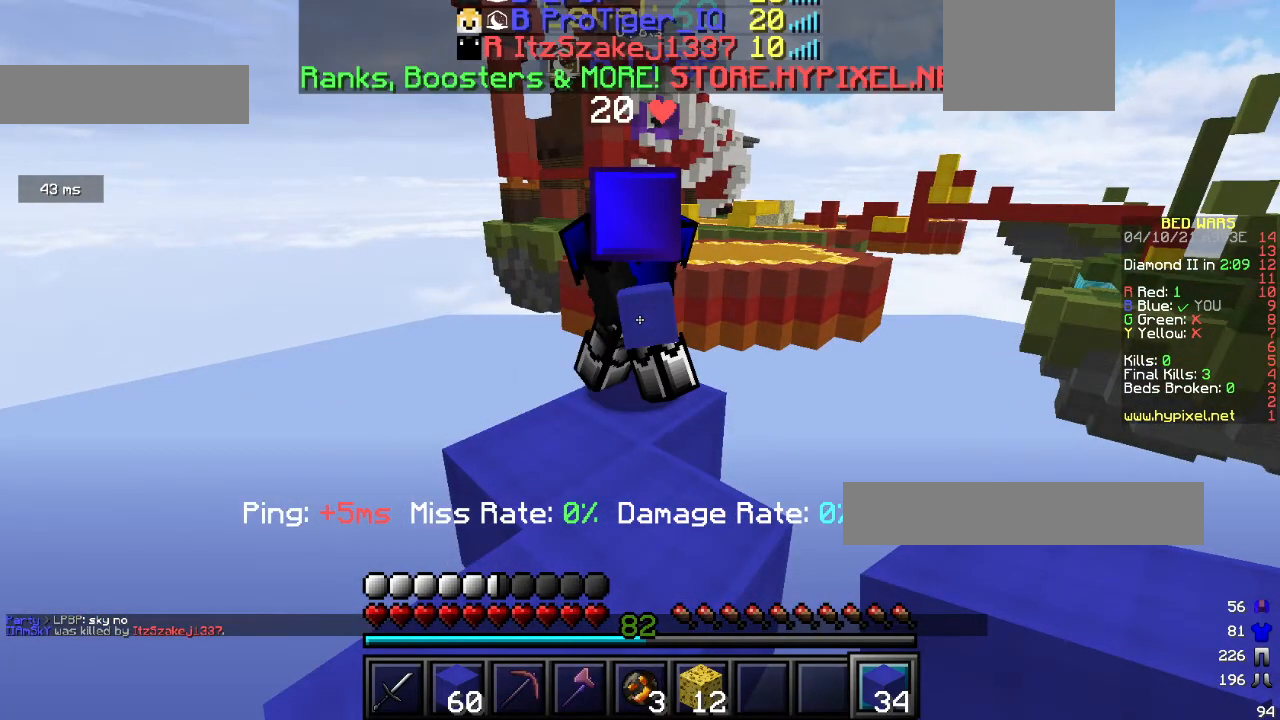
{"keys": [], "mouse": [], "events": [[133, "w", "up"]]}
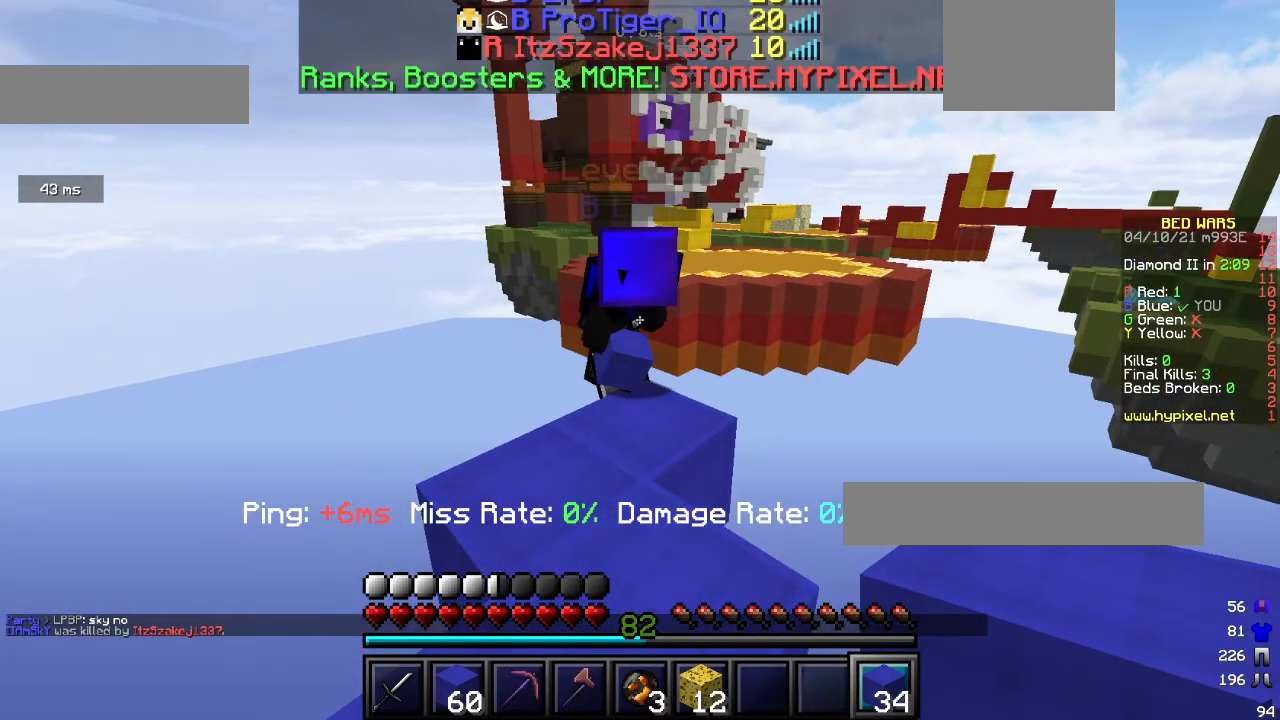
{"keys": [], "mouse": [], "events": []}
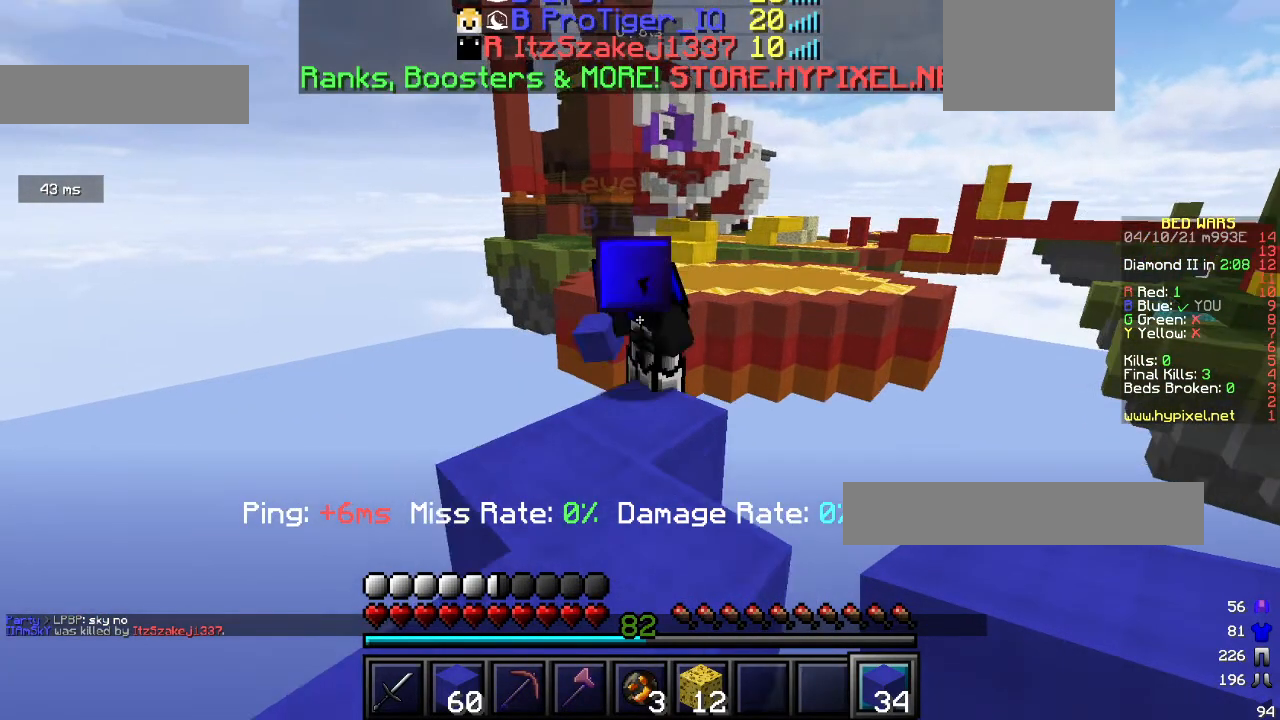
{"keys": [], "mouse": [], "events": [[100, "w", "down"], [367, "w", "up"]]}
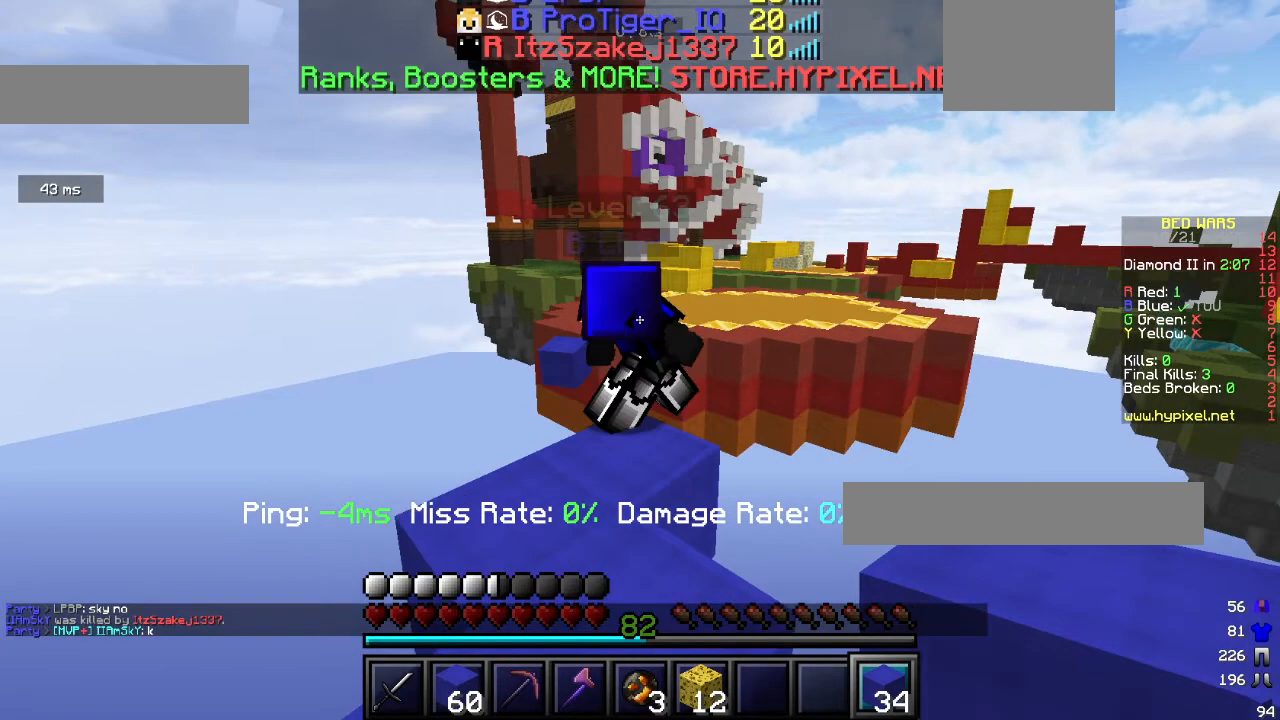
{"keys": [], "mouse": [], "events": []}
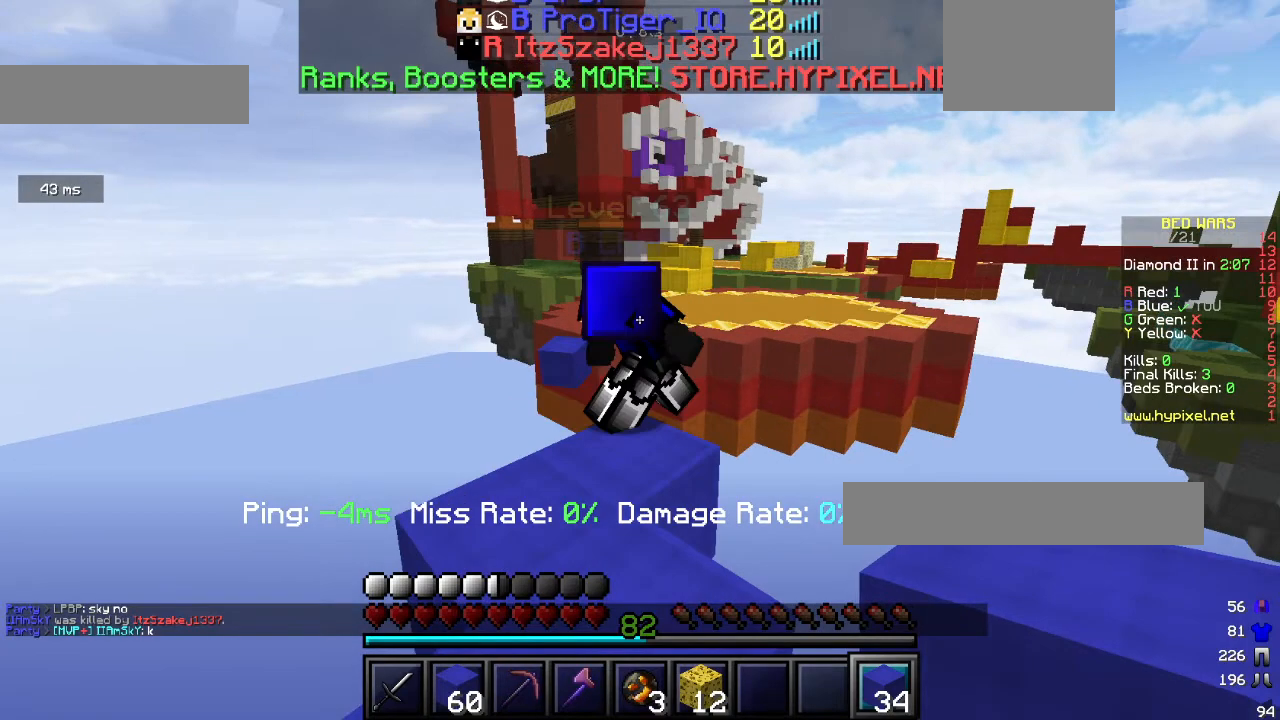
{"keys": ["w"], "mouse": [], "events": [[67, "w", "down"]]}
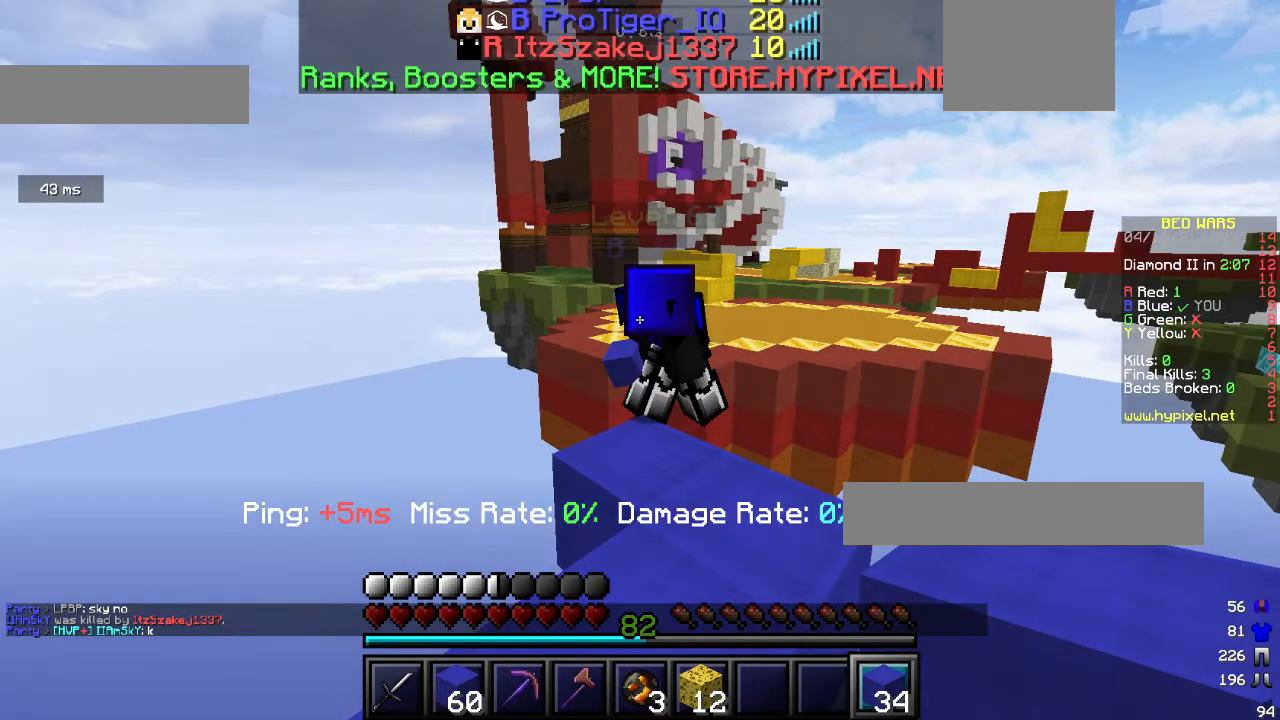
{"keys": [], "mouse": [], "events": [[67, "mouse_right", "down"], [300, "mouse_right", "up"], [300, "w", "up"]]}
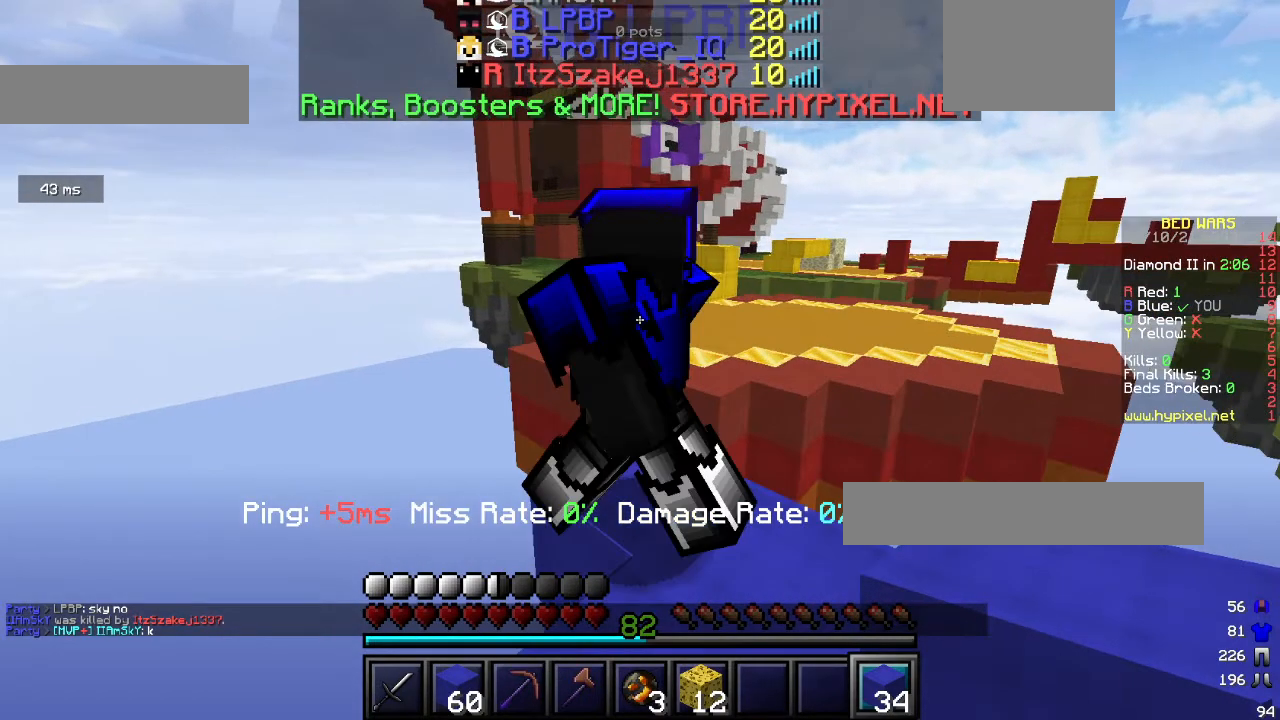
{"keys": [], "mouse": [], "events": []}
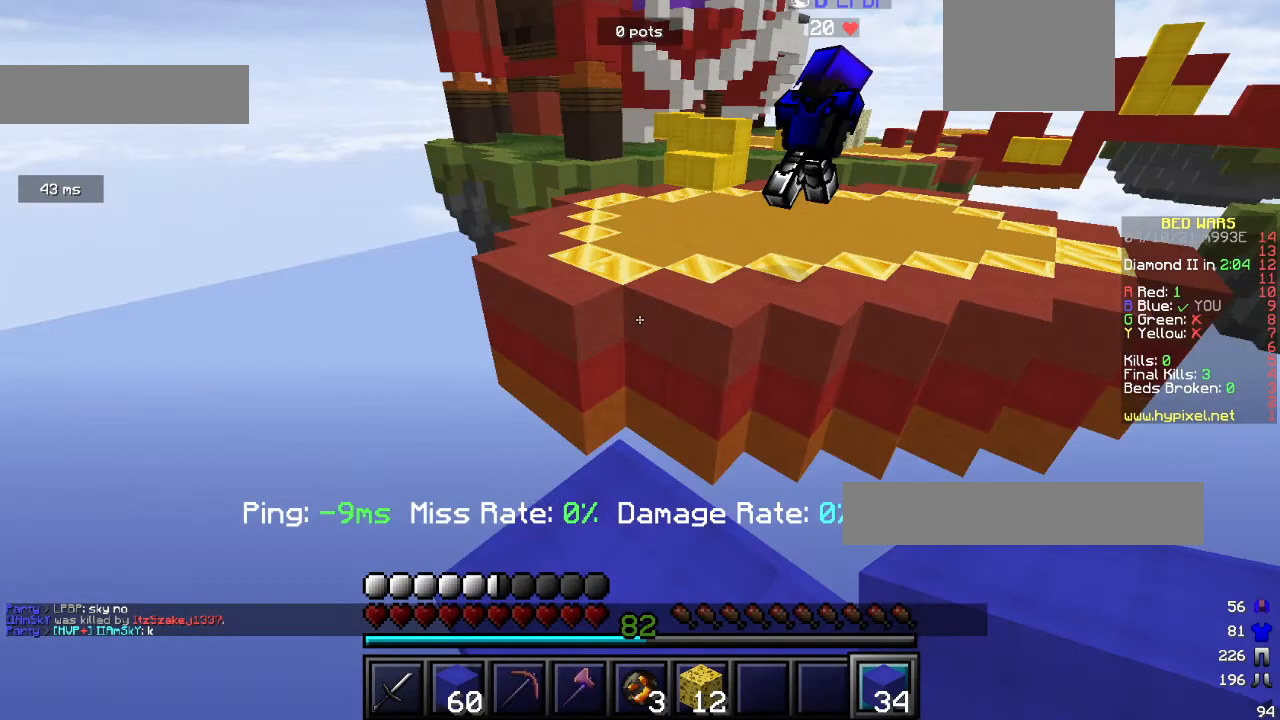
{"keys": [], "mouse": [], "events": []}